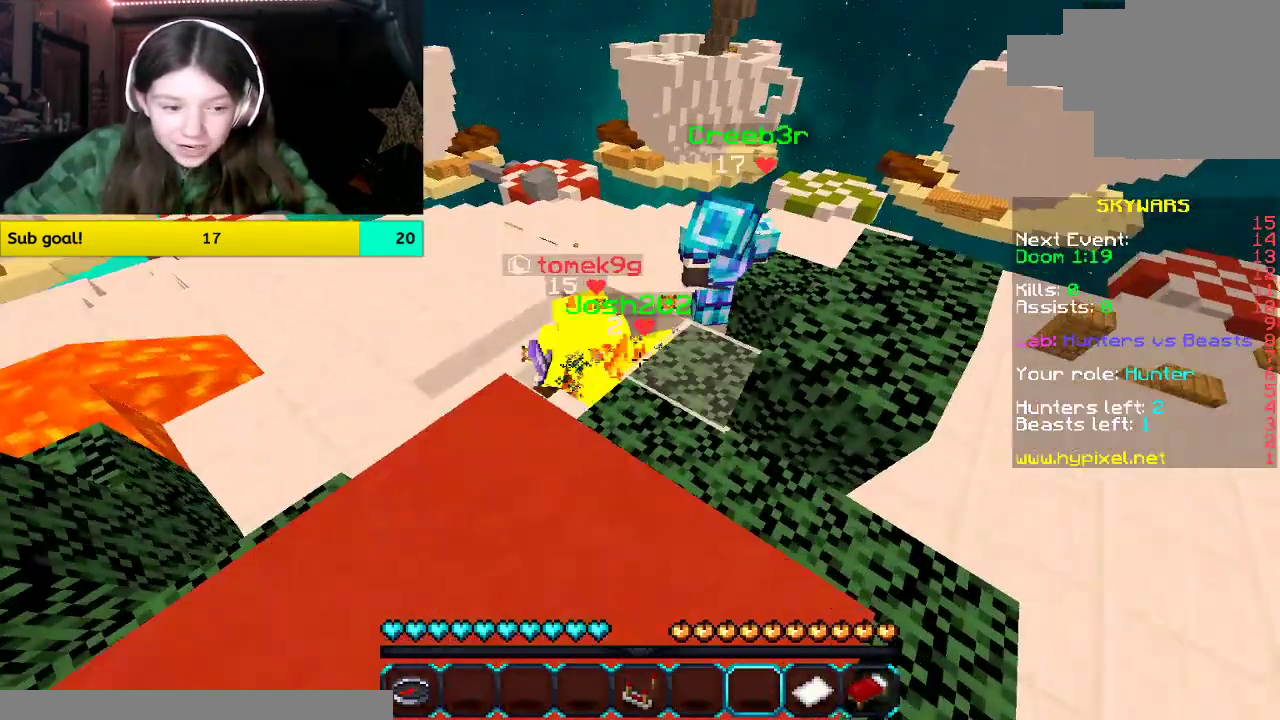
Gameplay with keyboard and mouse; each line is a JSON object with the keys and mouse buttons held at the frame after it. "events" lists presses ("down") and releases ("up") of "a", "d", "s", "space", "w", "mouse_left" and "mouse_right" between this image and that frame as [ms after this image, input, new state], when the widget could be followed in between. "mouse_left", "mouse_right" = the "left", "right" buttons of the "mouse" list. No other keys are recorded. Fast repeated clicks can show as one long hold. Mouse movement is not recorded.
{"keys": [], "mouse": [], "events": [[17, "a", "up"], [17, "s", "up"], [185, "d", "up"]]}
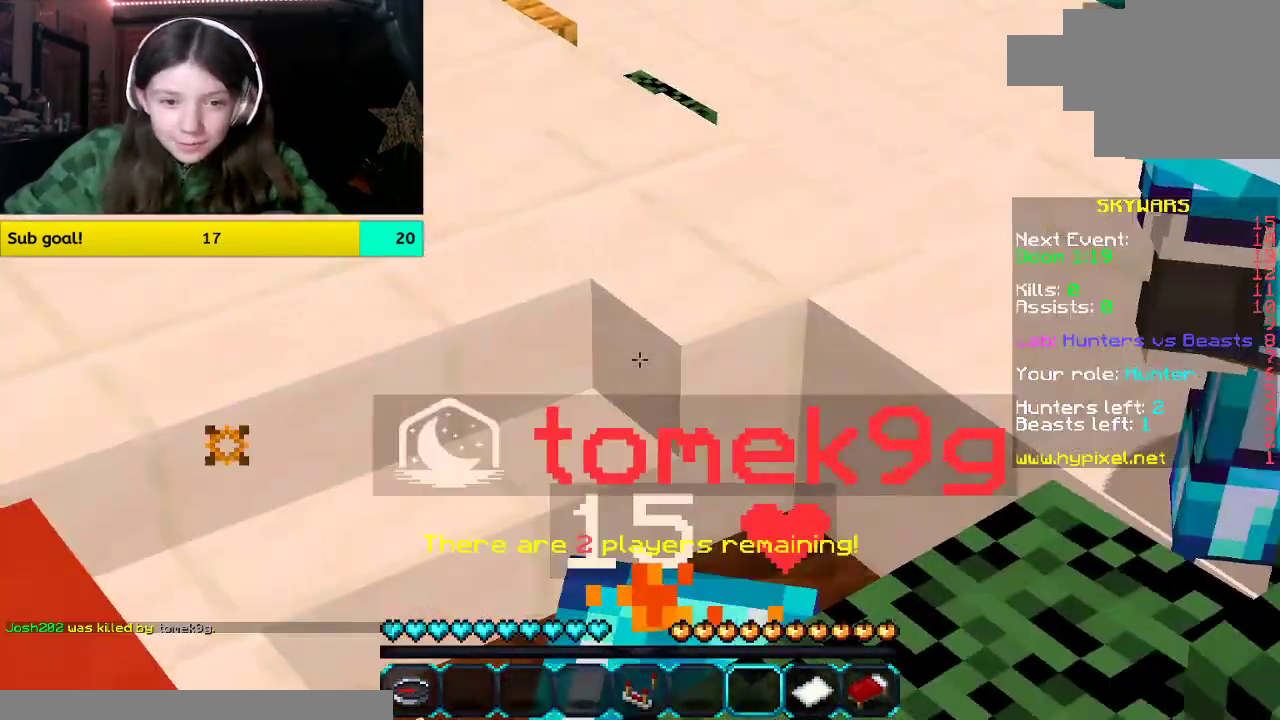
{"keys": [], "mouse": [], "events": []}
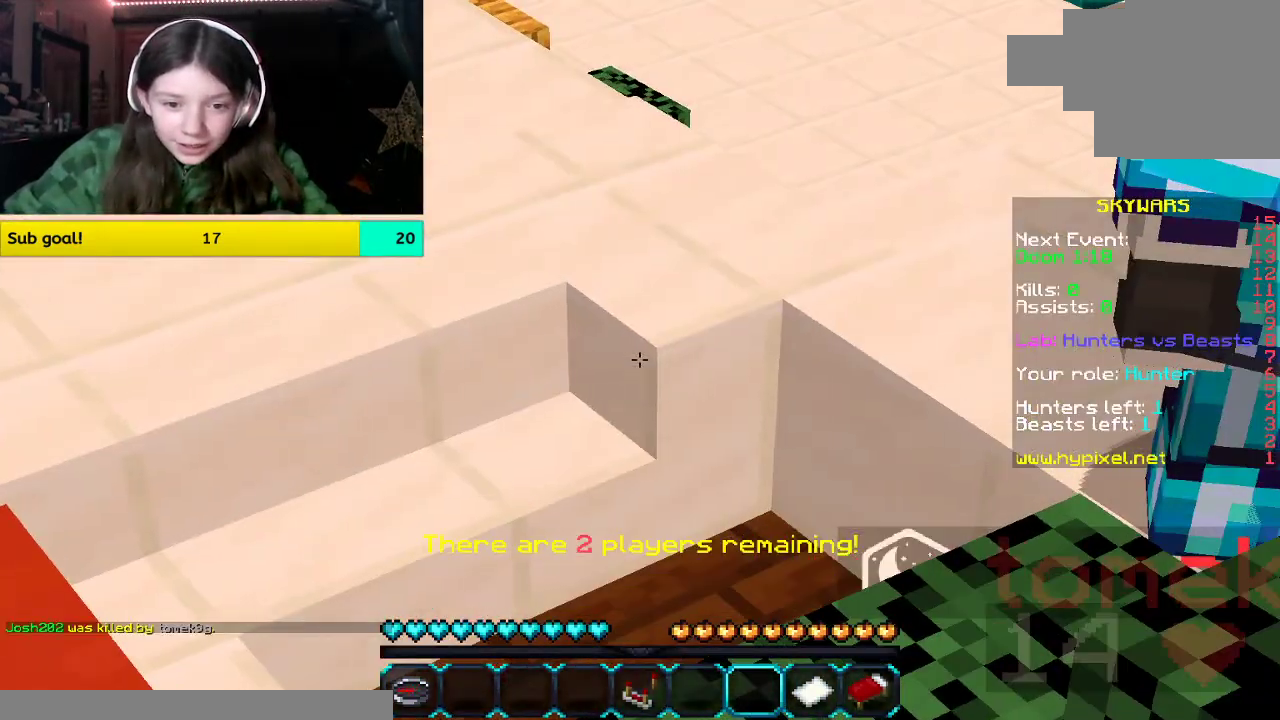
{"keys": [], "mouse": [], "events": []}
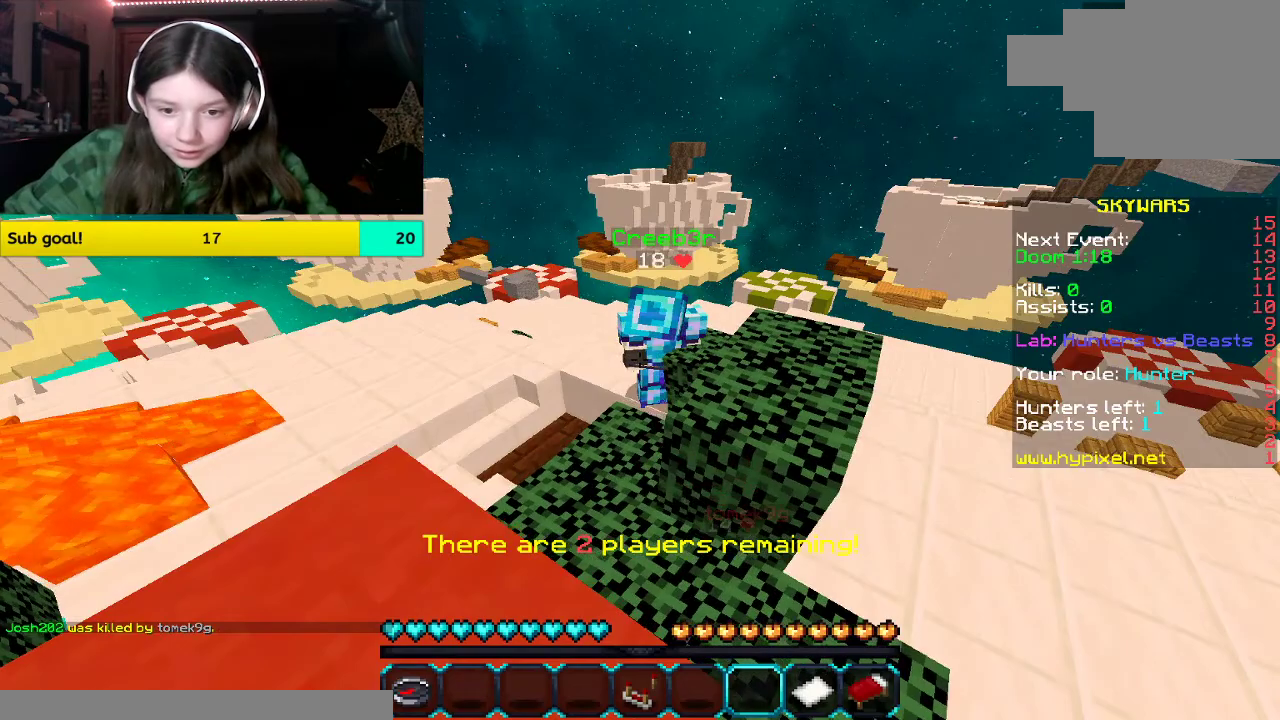
{"keys": ["w"], "mouse": [], "events": [[151, "w", "down"]]}
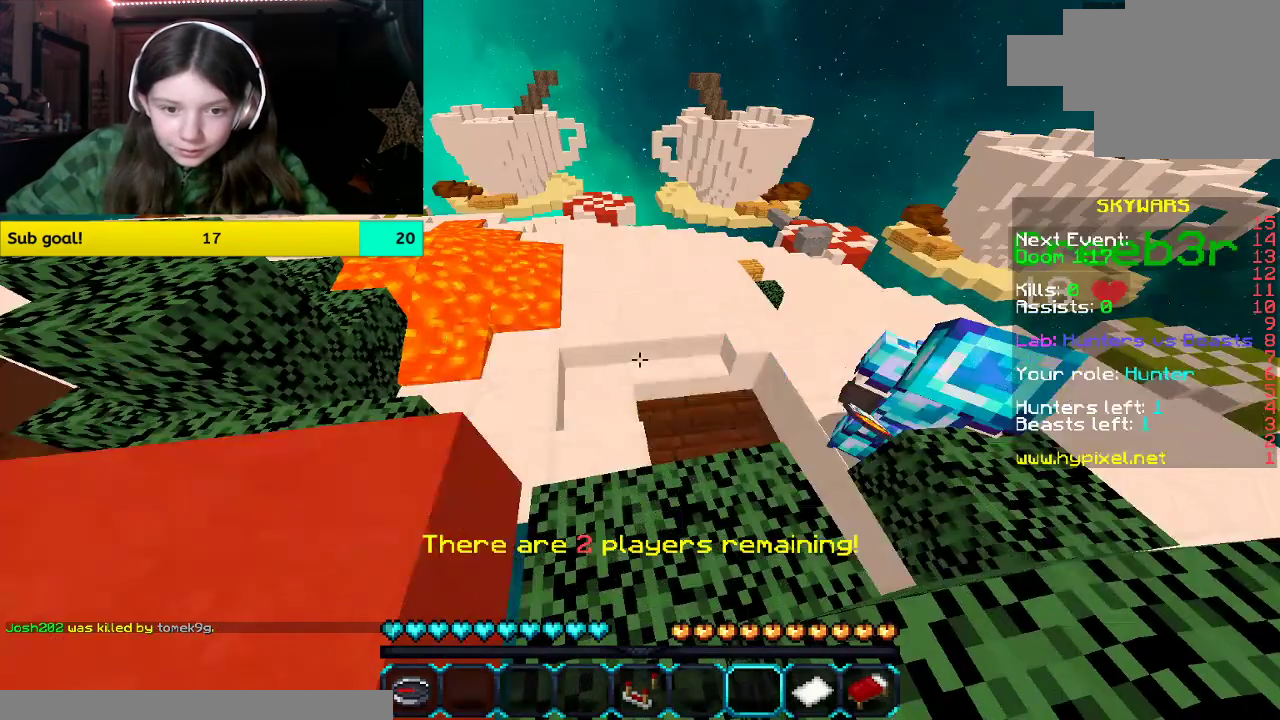
{"keys": ["a", "w"], "mouse": [], "events": [[134, "a", "down"]]}
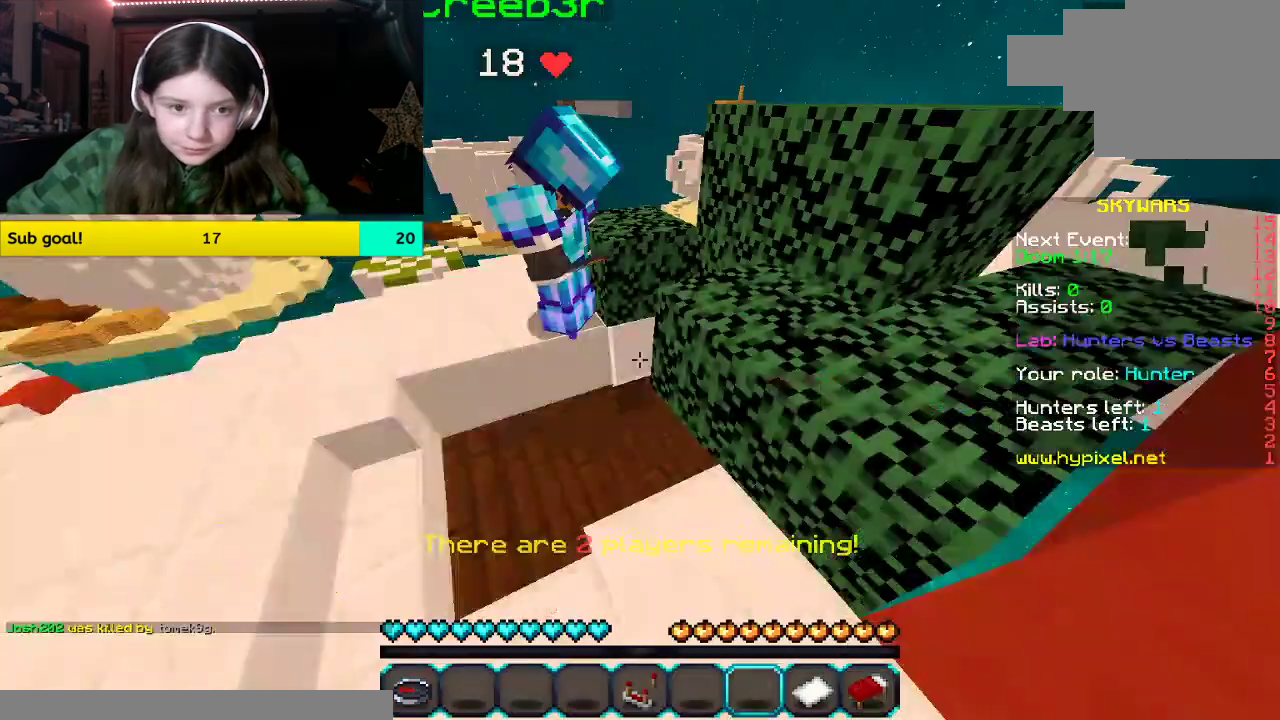
{"keys": [], "mouse": [], "events": [[117, "a", "up"], [117, "w", "up"]]}